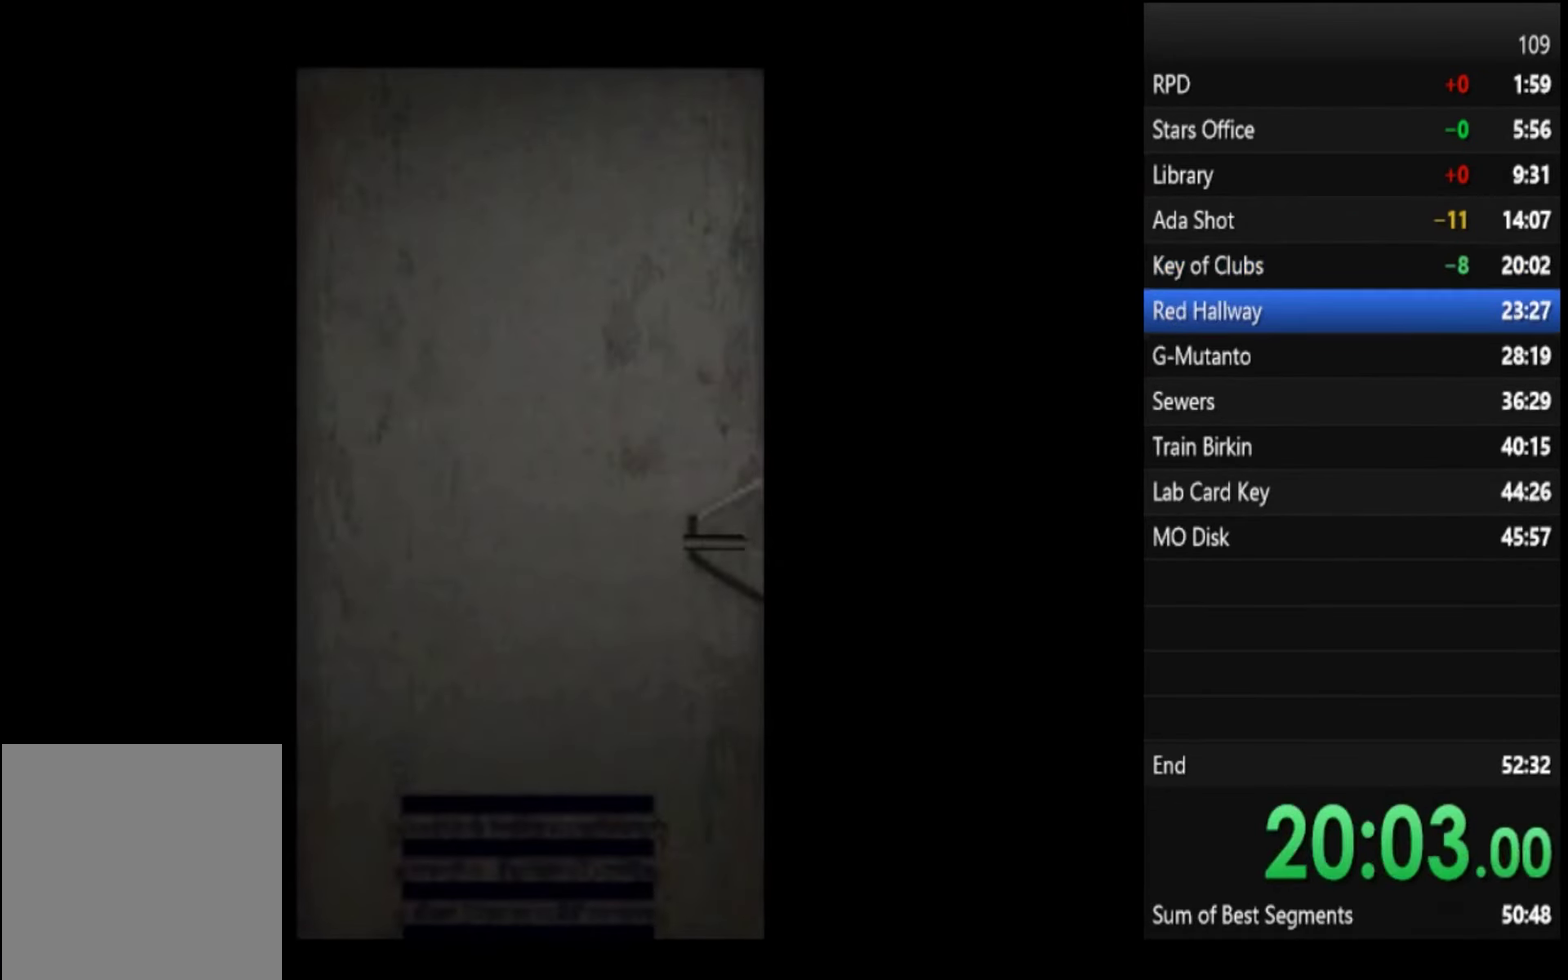
Gameplay with a controller (PlayStation layout); each line is a JSON object with the inputs held at the frame after it. "events" lists button and stick changes between this image and that frame as [ms after this image, input, new state], when the widget could be followed in between. Not read: CROSS L1 R1.
{"buttons": [], "left_stick": "up", "right_stick": "center", "events": []}
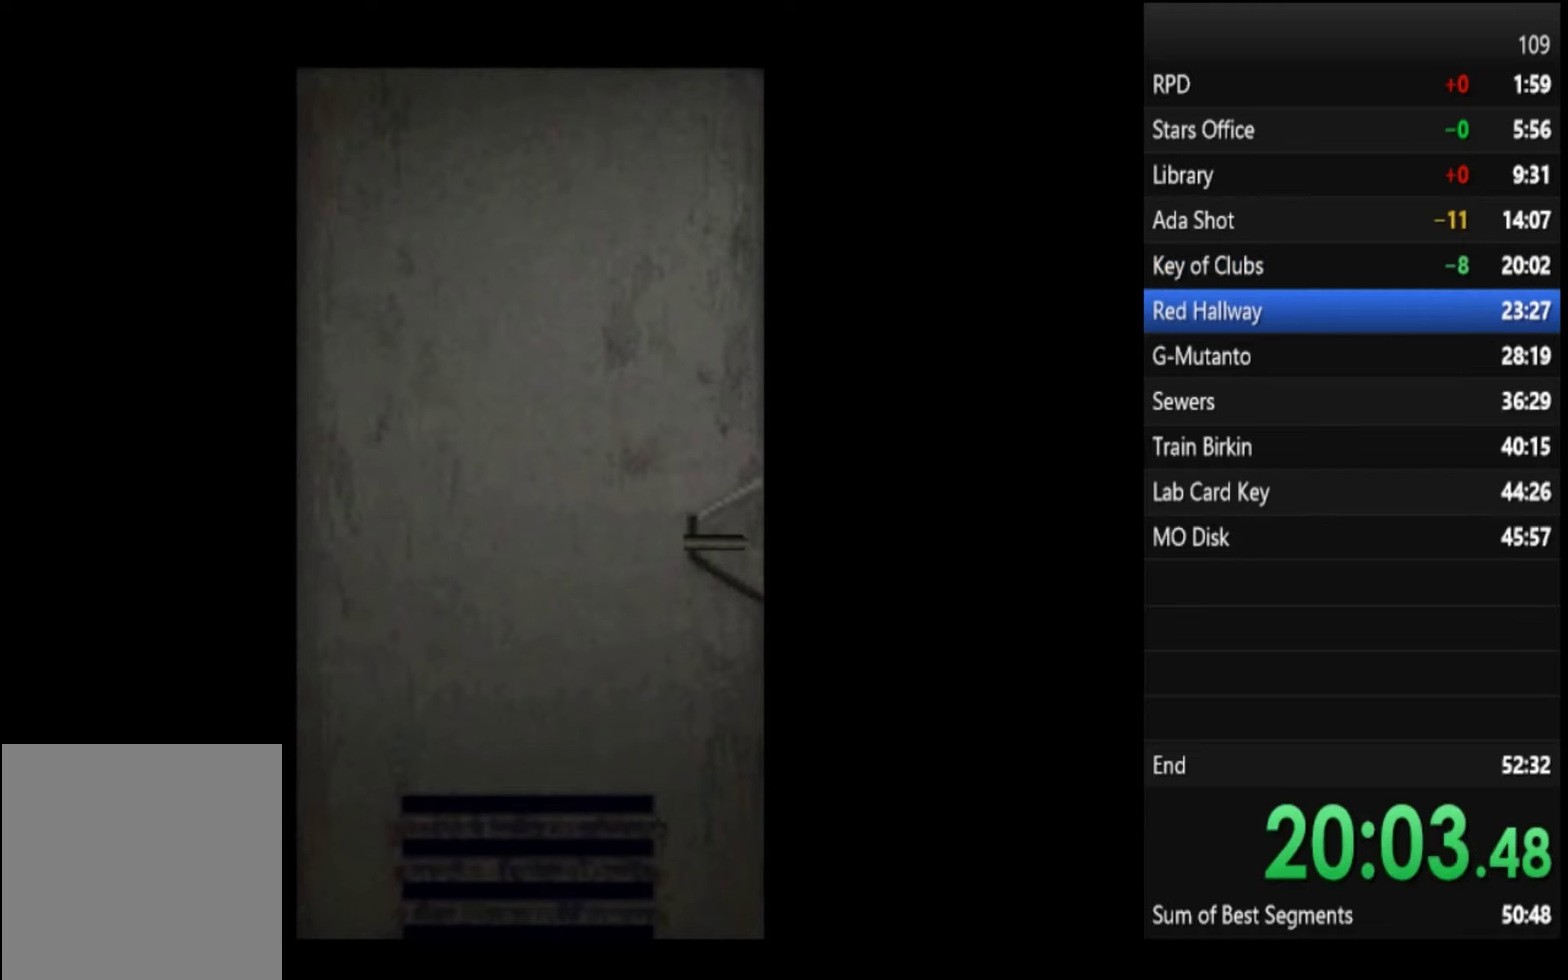
{"buttons": [], "left_stick": "up", "right_stick": "center", "events": []}
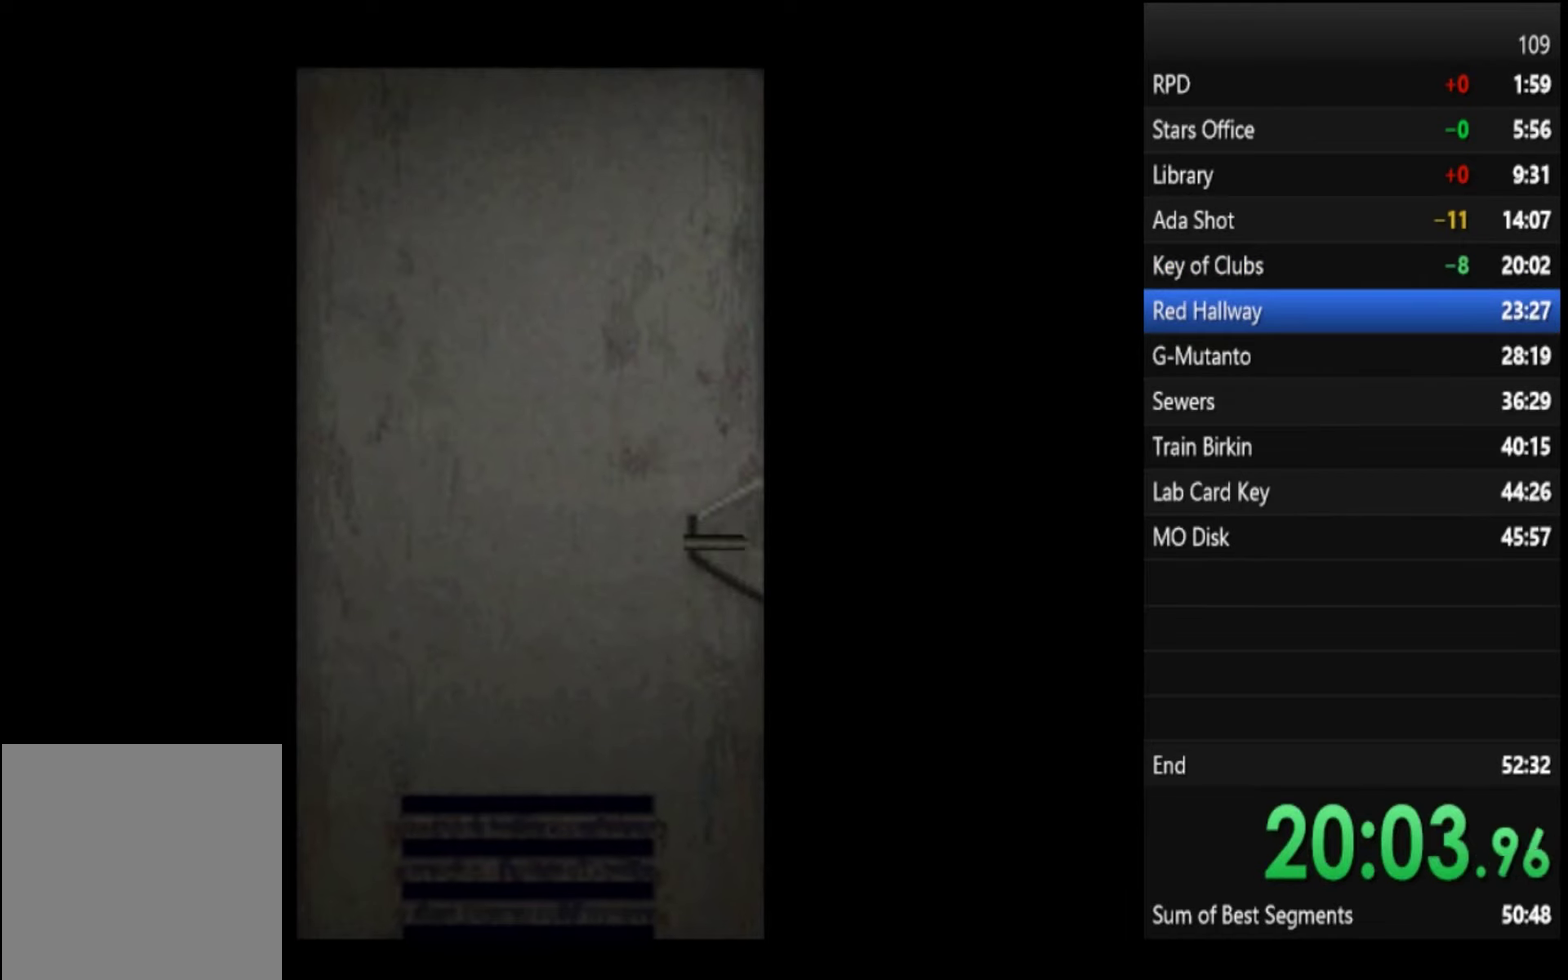
{"buttons": ["SQUARE"], "left_stick": "up", "right_stick": "center", "events": [[400, "SQUARE", "down"]]}
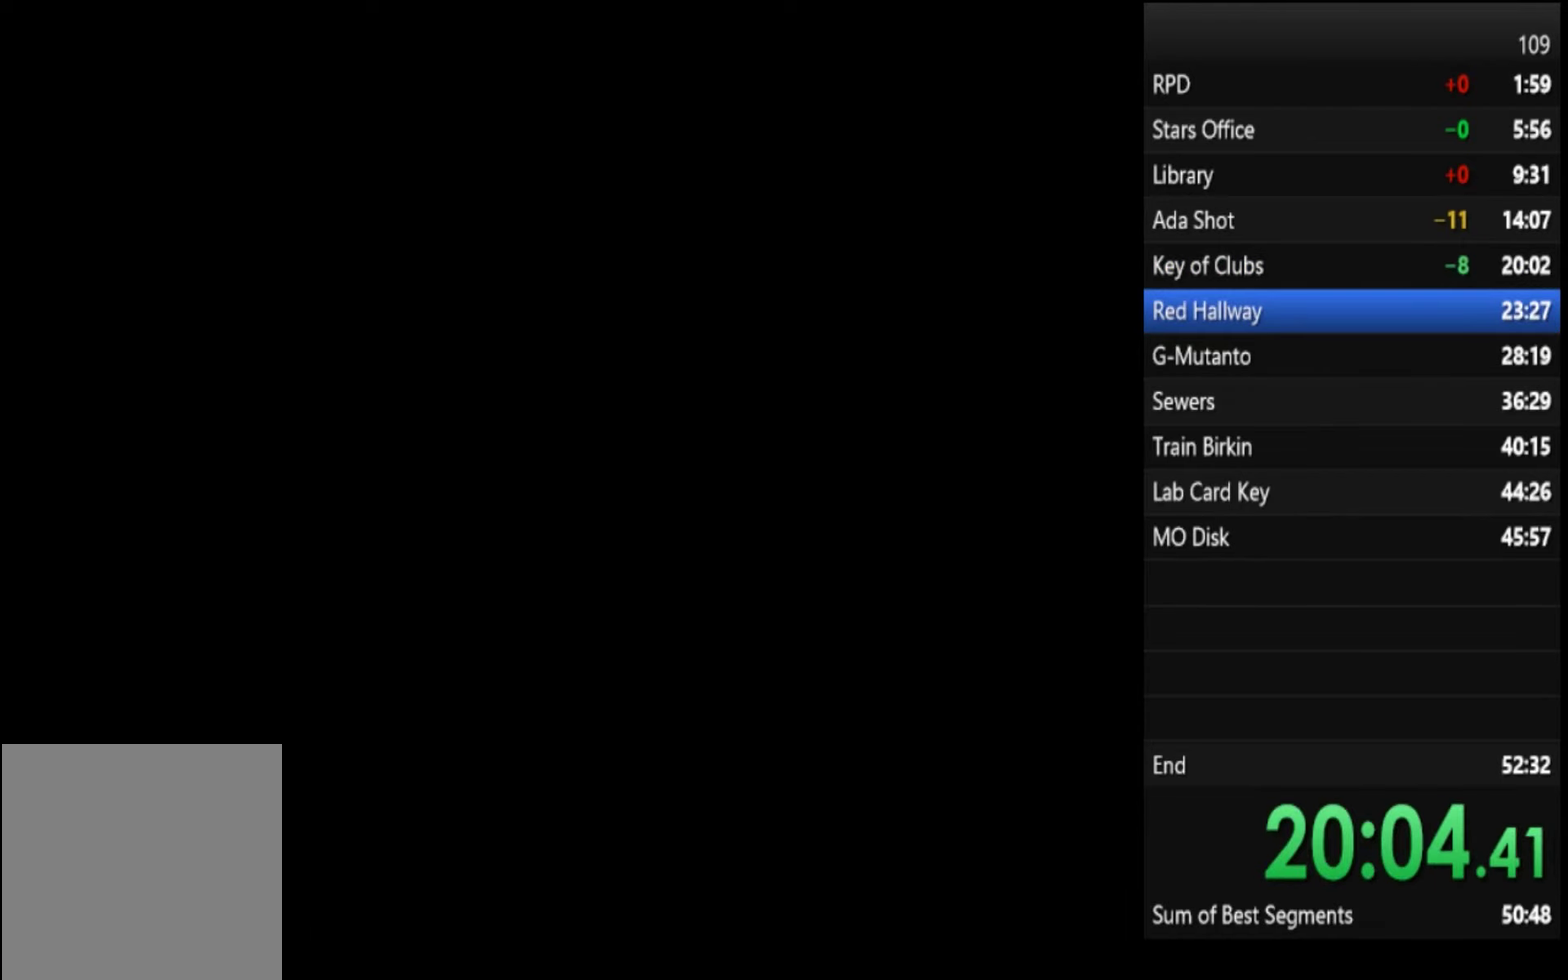
{"buttons": ["SQUARE"], "left_stick": "up", "right_stick": "center", "events": [[233, "left_stick", "up-right"], [333, "left_stick", "up"]]}
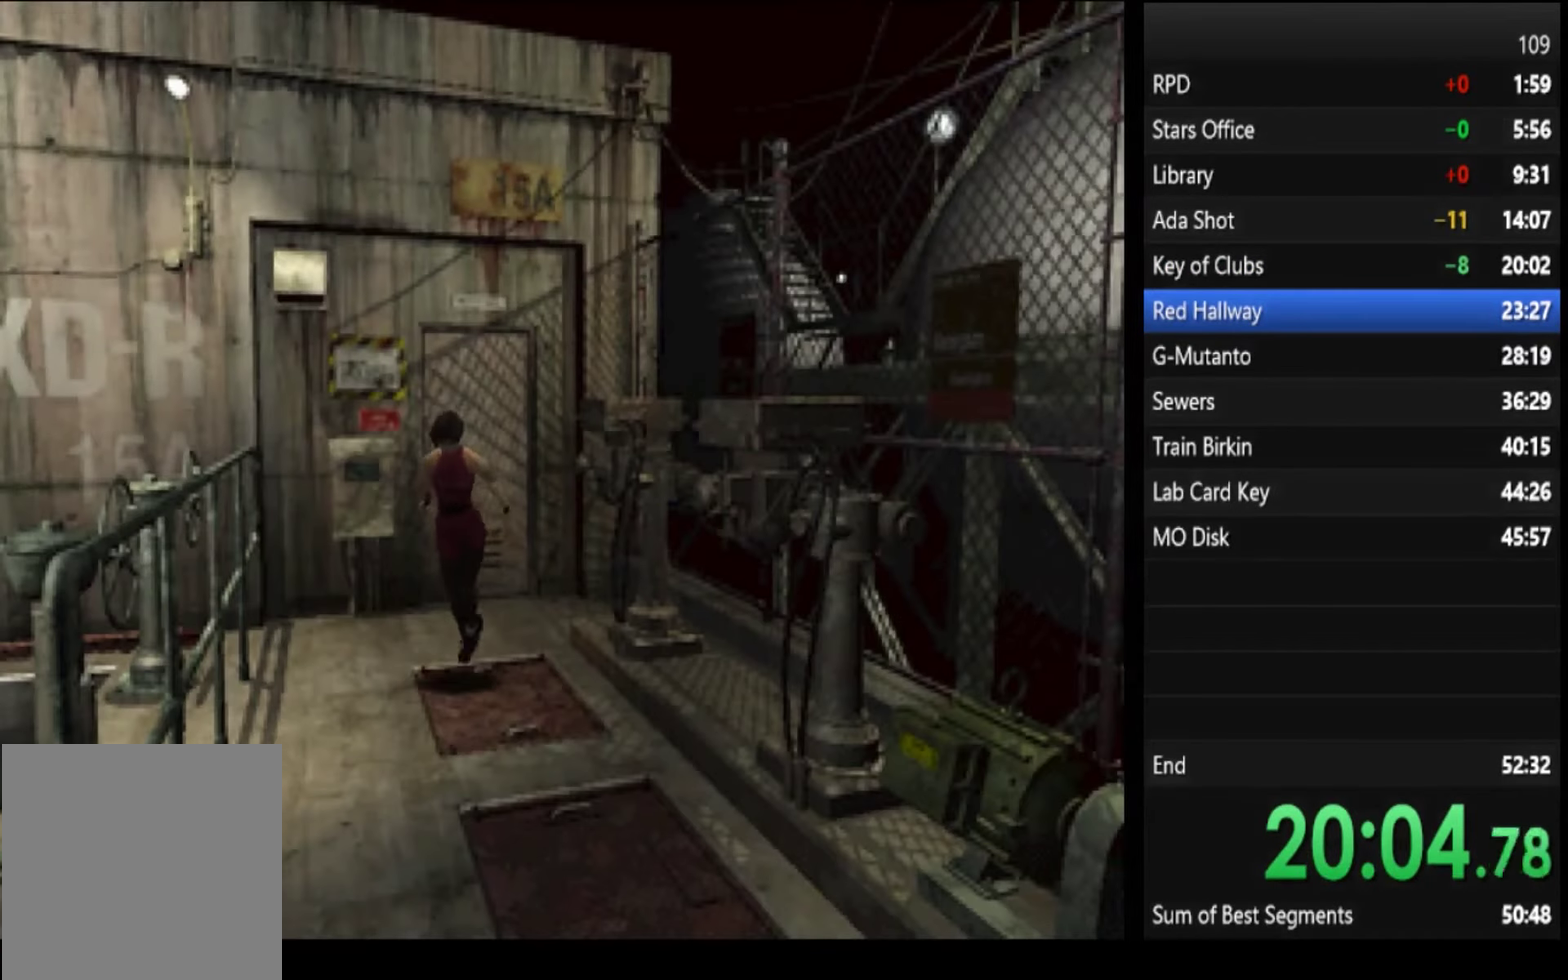
{"buttons": ["SQUARE"], "left_stick": "up", "right_stick": "center", "events": []}
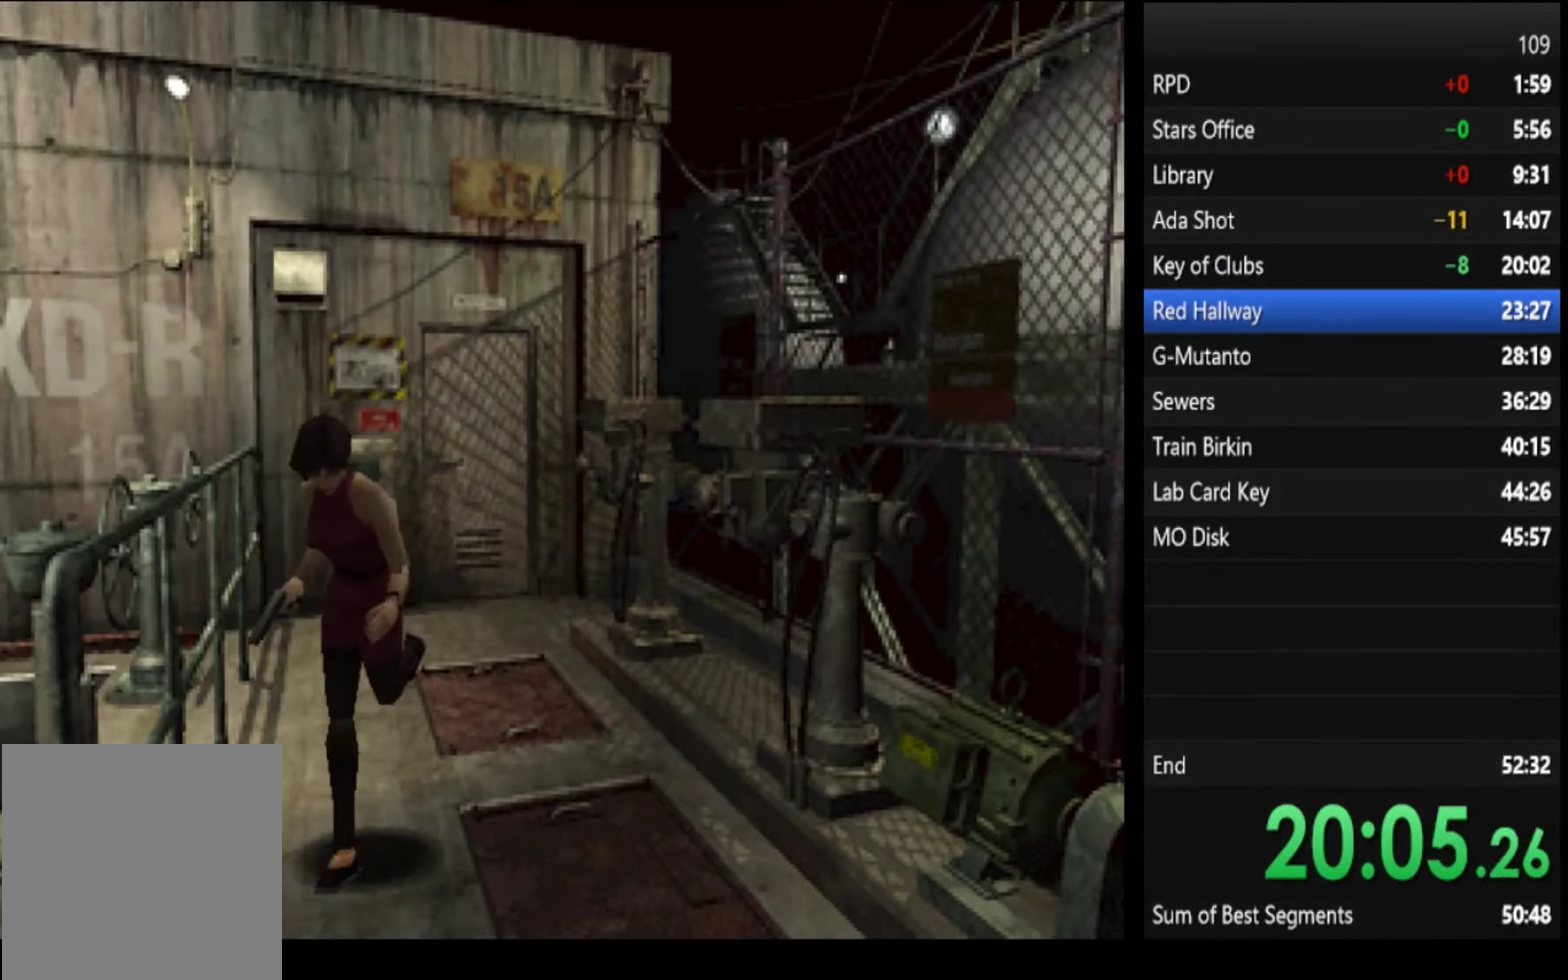
{"buttons": ["SQUARE"], "left_stick": "up", "right_stick": "center", "events": [[333, "left_stick", "up-right"], [467, "left_stick", "up"]]}
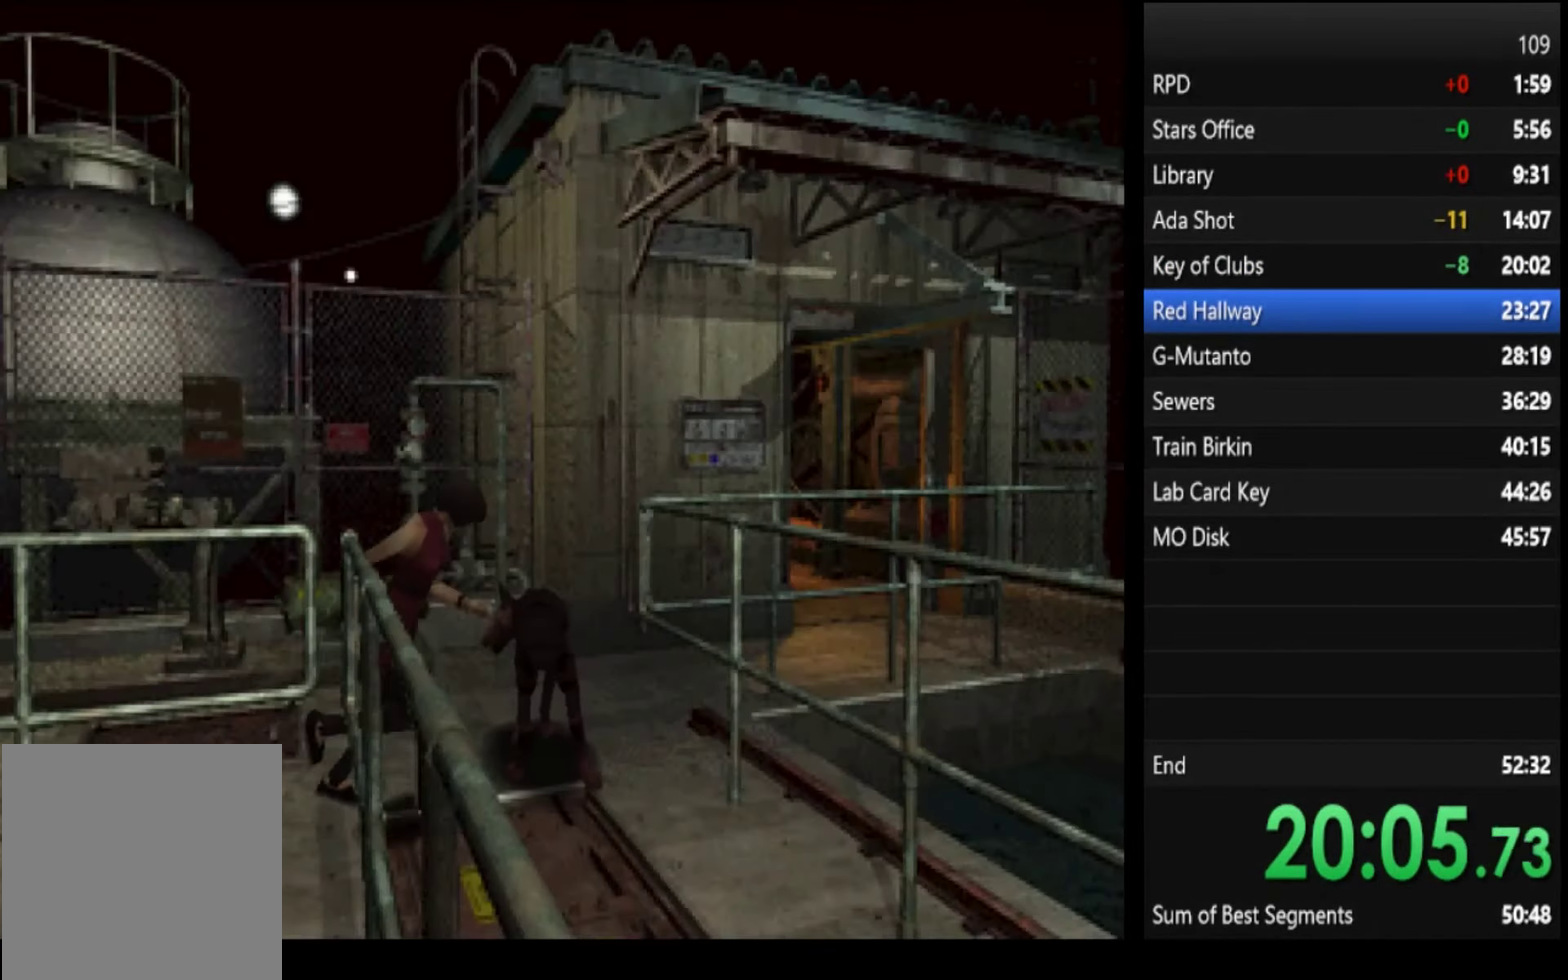
{"buttons": ["SQUARE"], "left_stick": "up", "right_stick": "center", "events": [[67, "left_stick", "up-right"], [467, "left_stick", "up"]]}
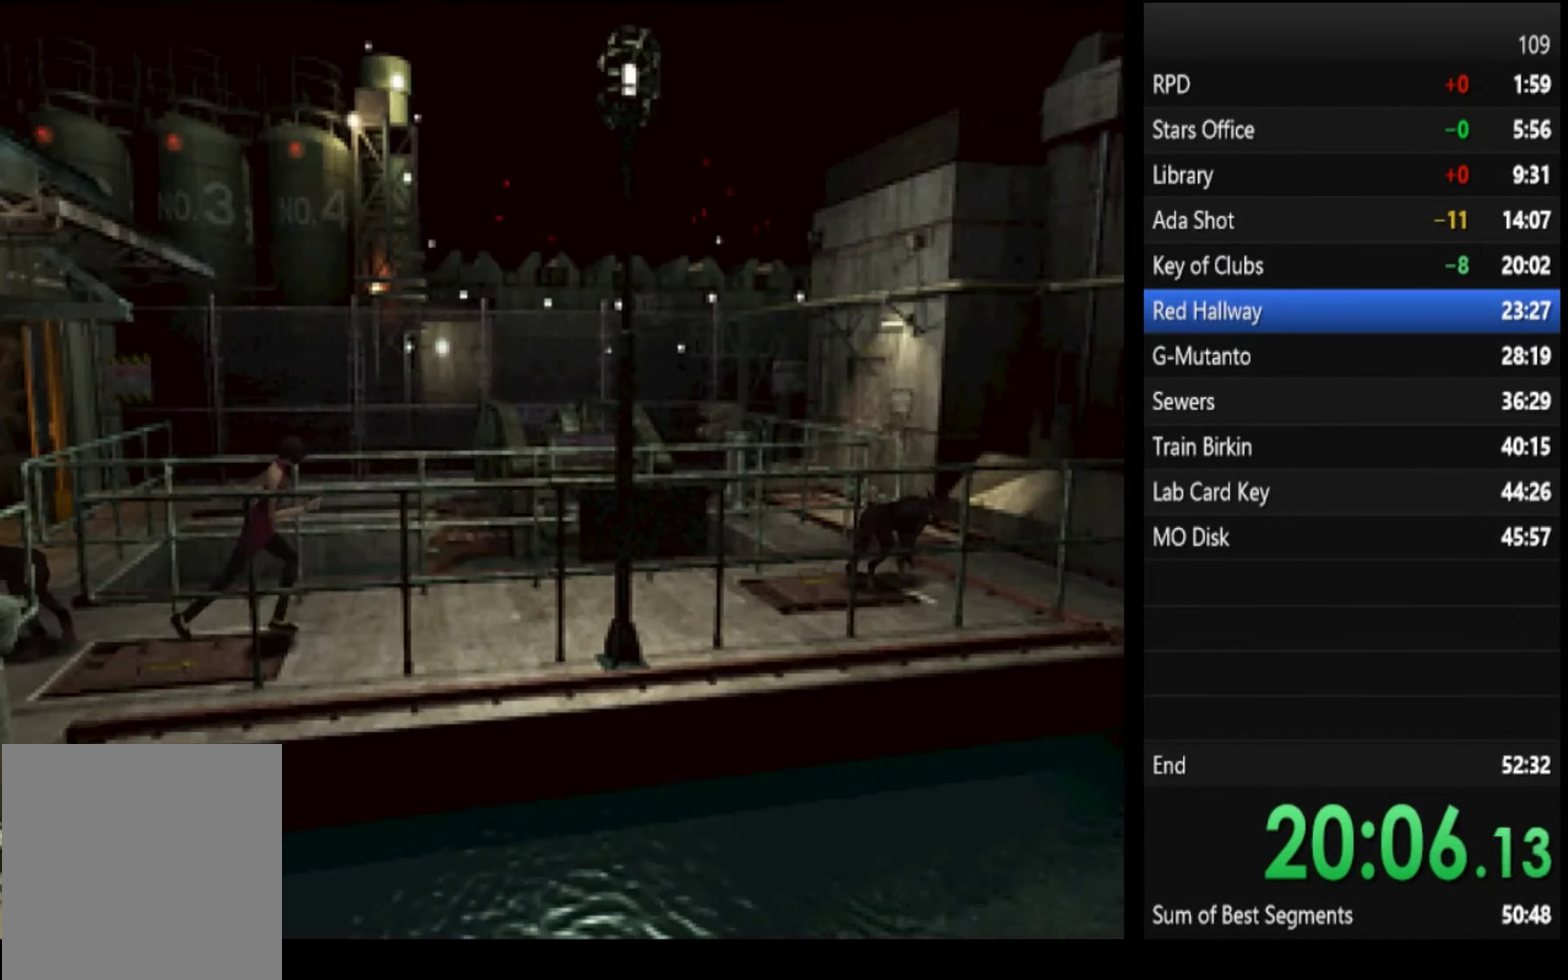
{"buttons": ["SQUARE"], "left_stick": "up", "right_stick": "center", "events": []}
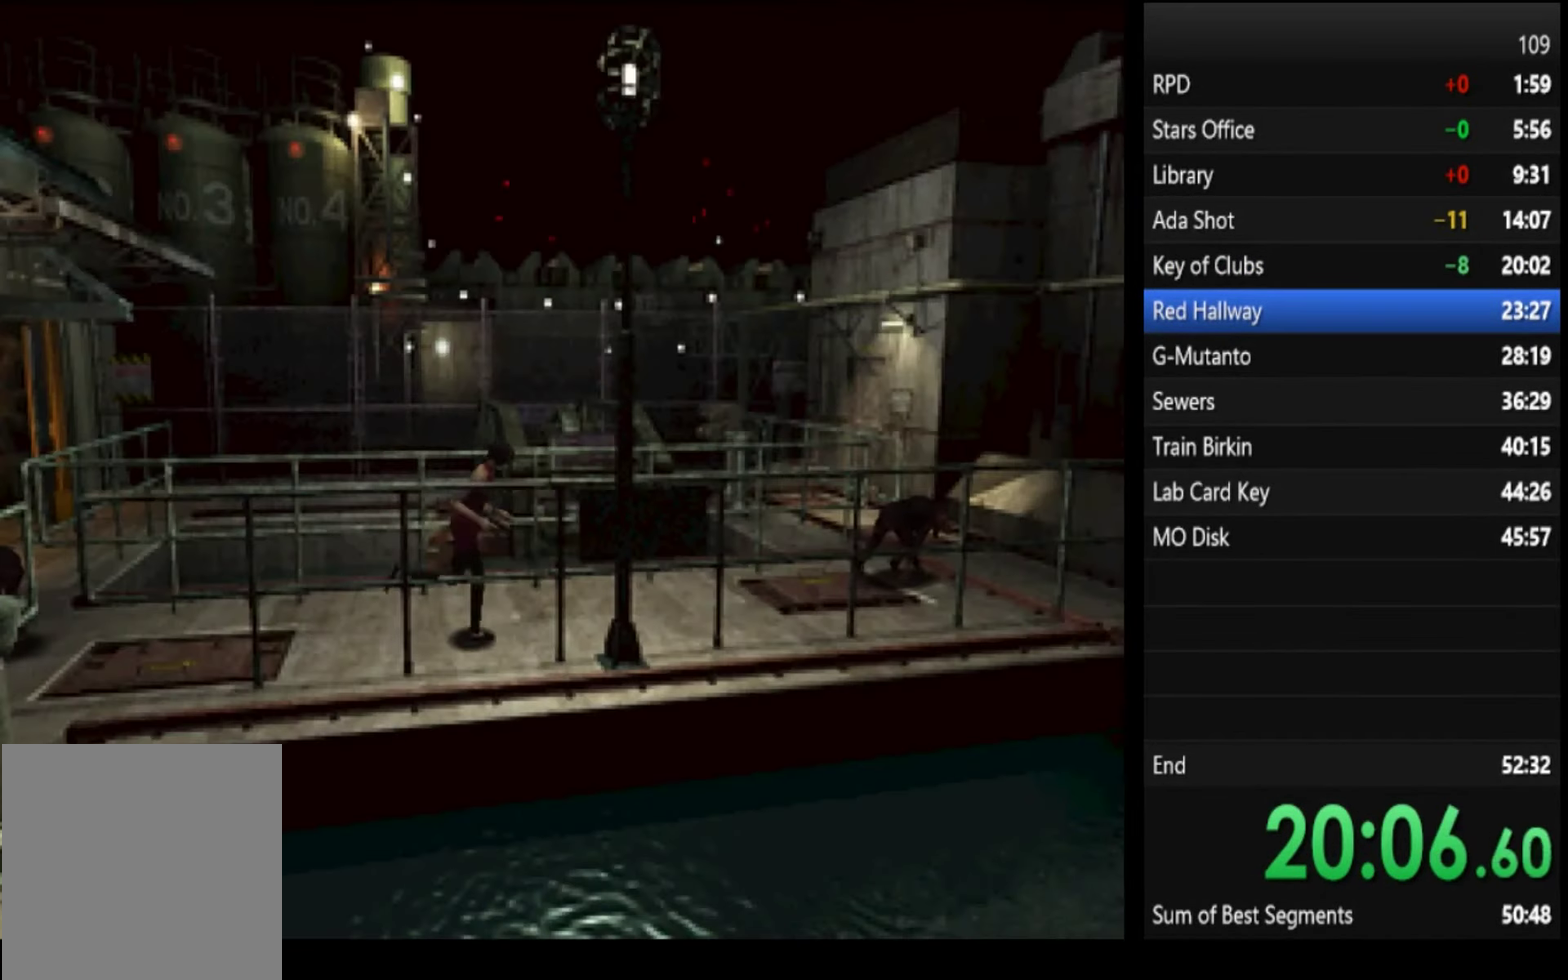
{"buttons": ["SQUARE"], "left_stick": "up", "right_stick": "center", "events": []}
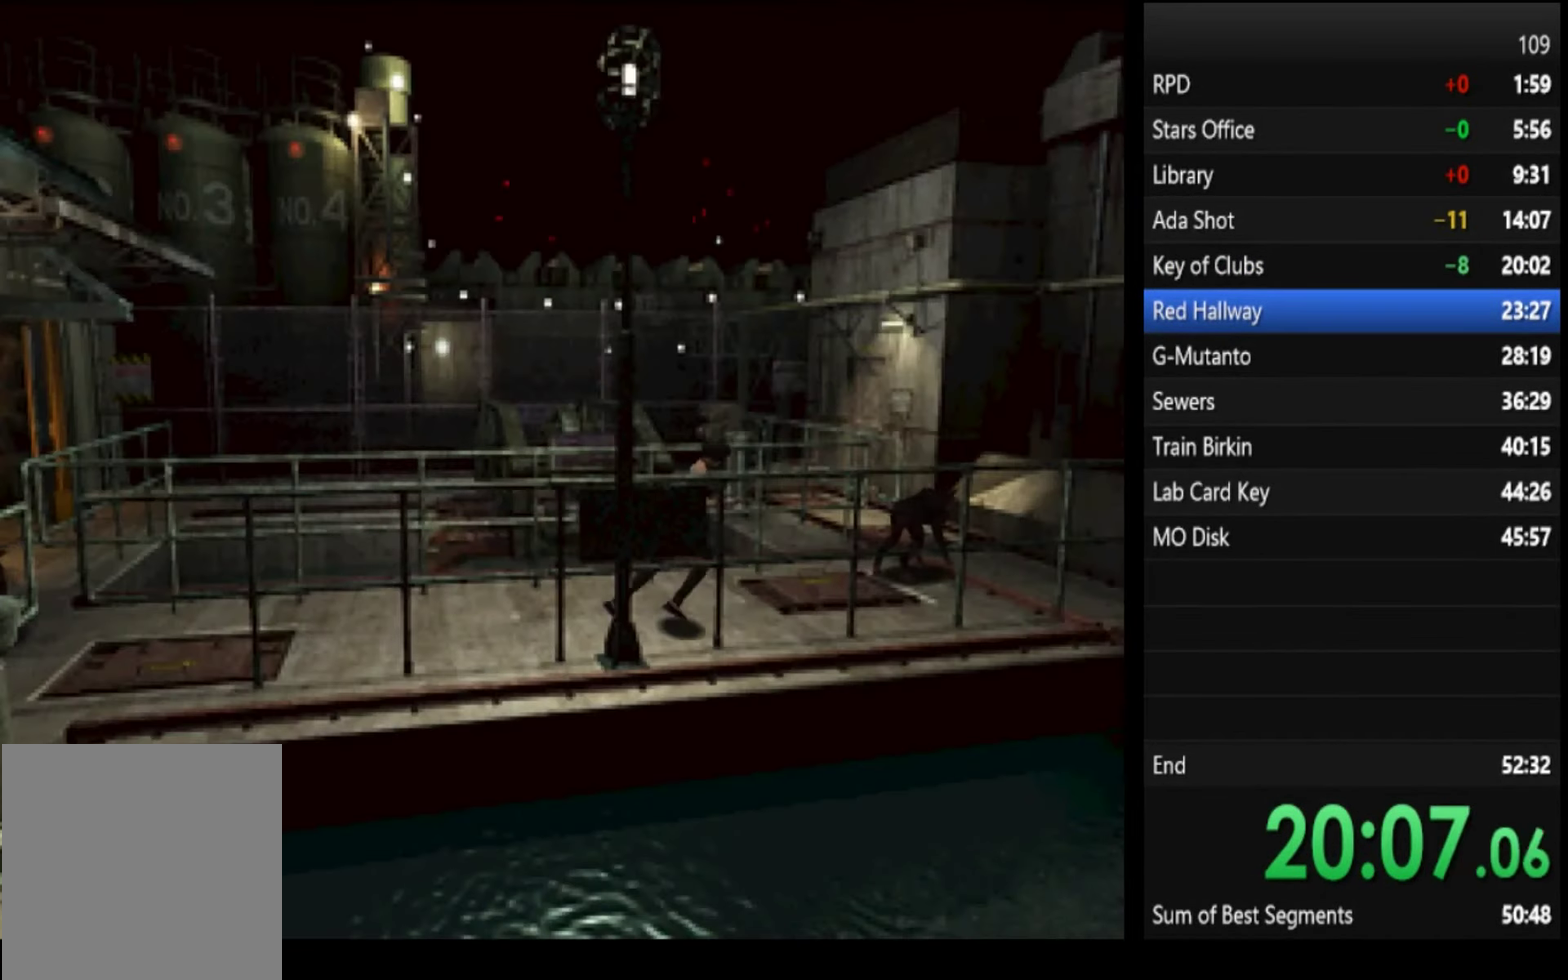
{"buttons": ["SQUARE"], "left_stick": "up", "right_stick": "center", "events": [[33, "left_stick", "up-left"], [167, "left_stick", "up"]]}
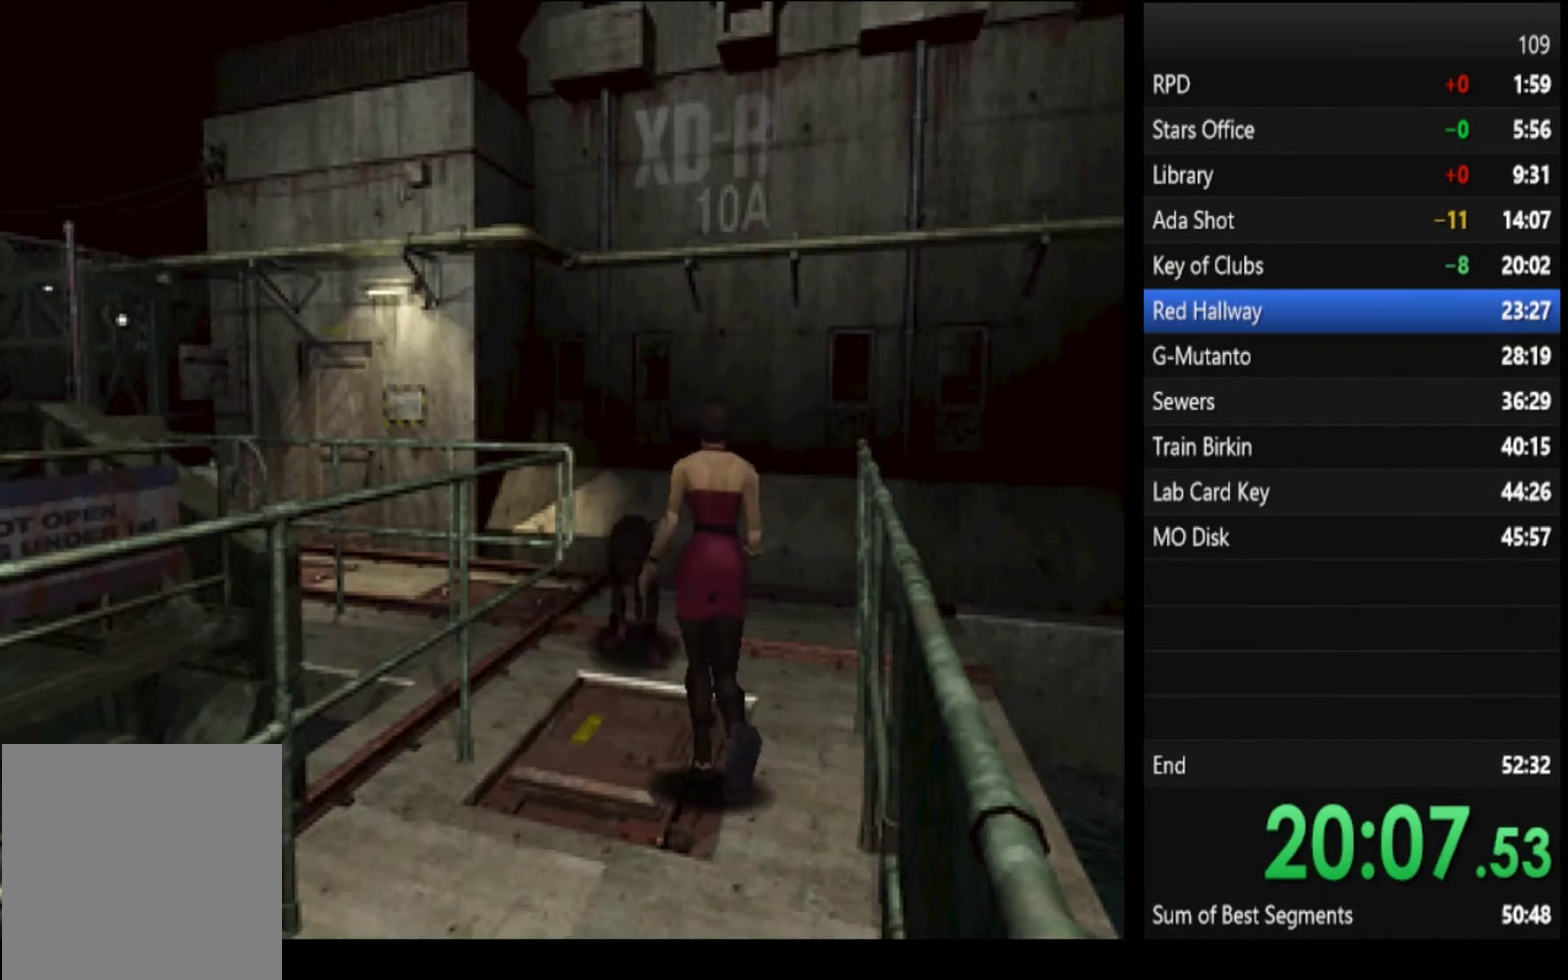
{"buttons": ["SQUARE"], "left_stick": "up", "right_stick": "center", "events": [[100, "left_stick", "up-left"], [233, "left_stick", "up"]]}
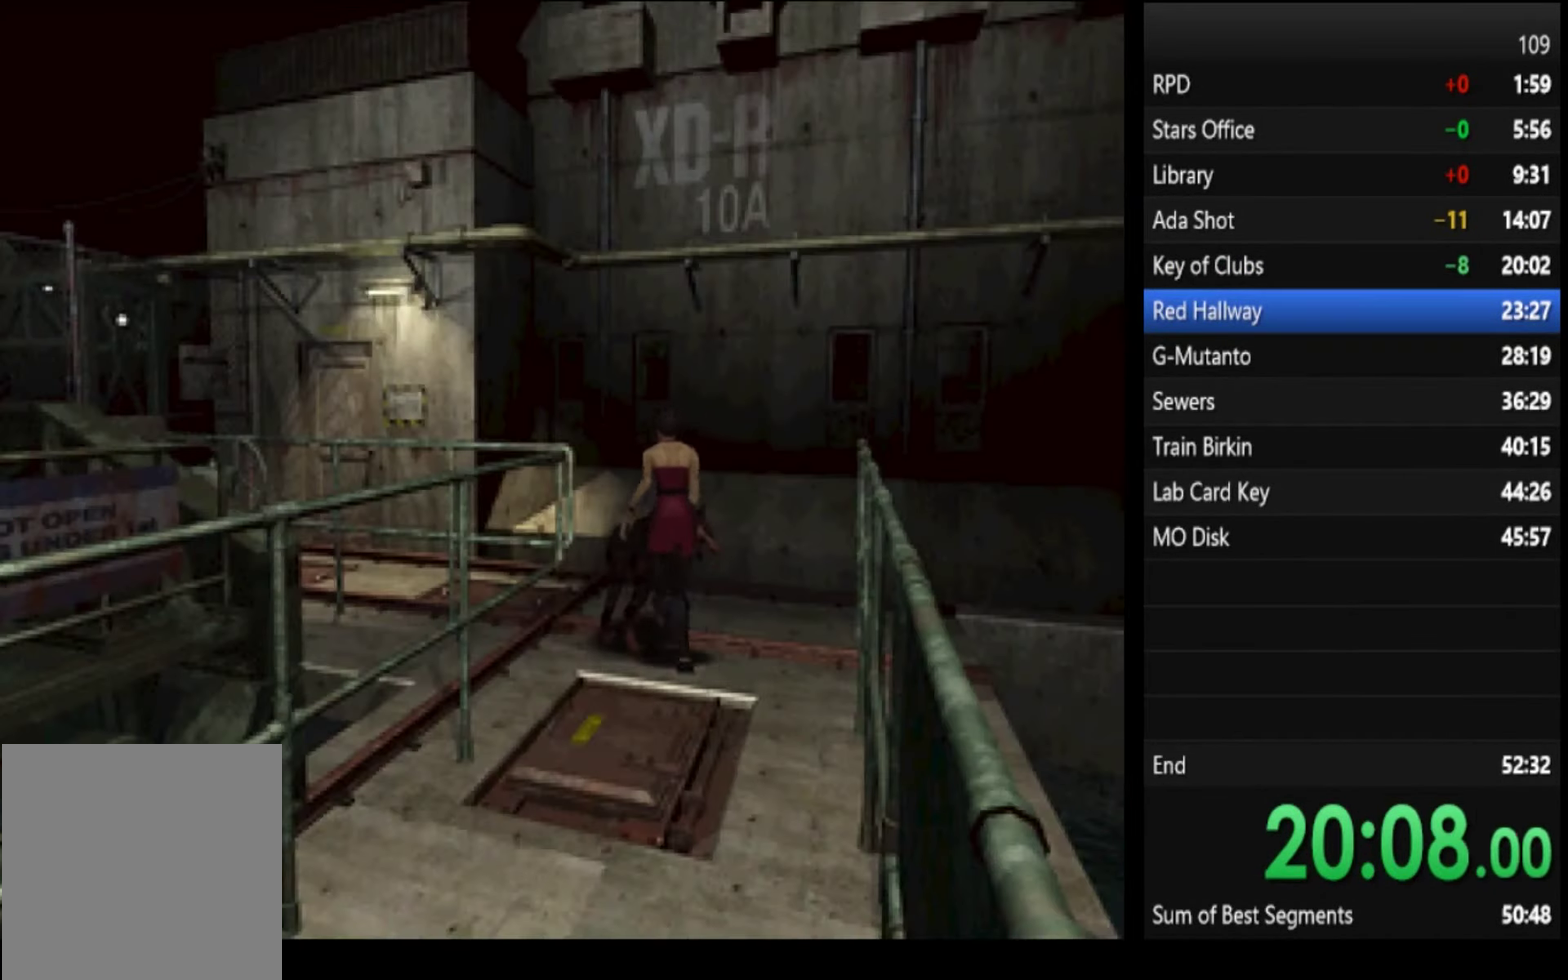
{"buttons": ["SQUARE"], "left_stick": "up-left", "right_stick": "center", "events": [[33, "left_stick", "up-left"], [167, "left_stick", "up"], [433, "left_stick", "up-left"]]}
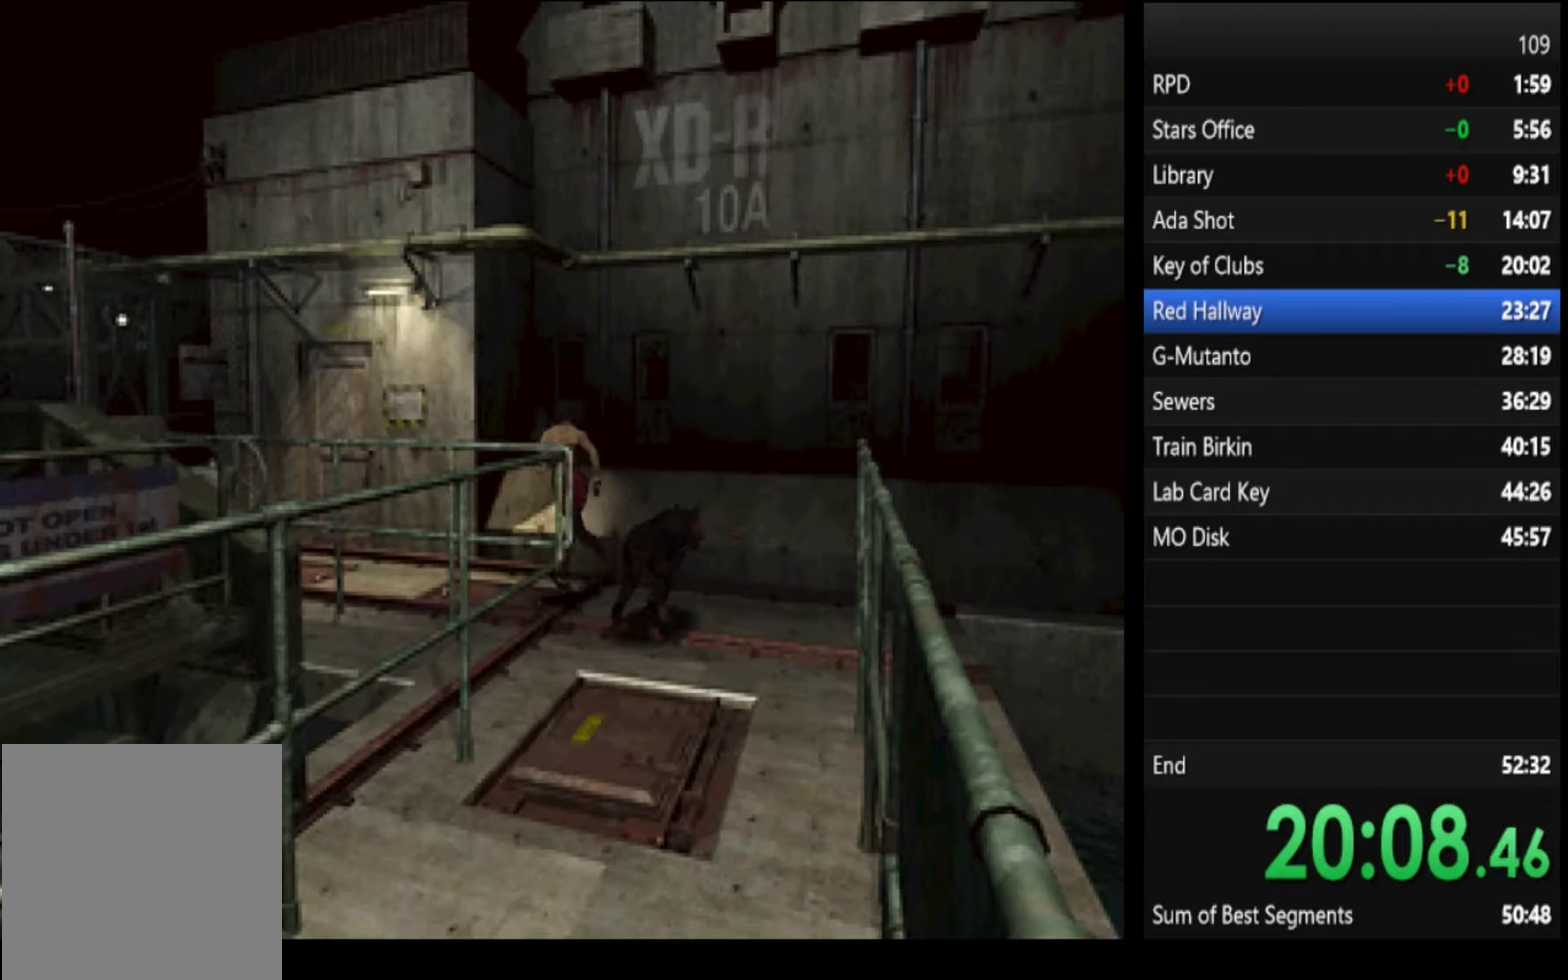
{"buttons": ["SQUARE"], "left_stick": "up", "right_stick": "center", "events": [[133, "left_stick", "up"], [300, "left_stick", "up-left"], [366, "left_stick", "up"]]}
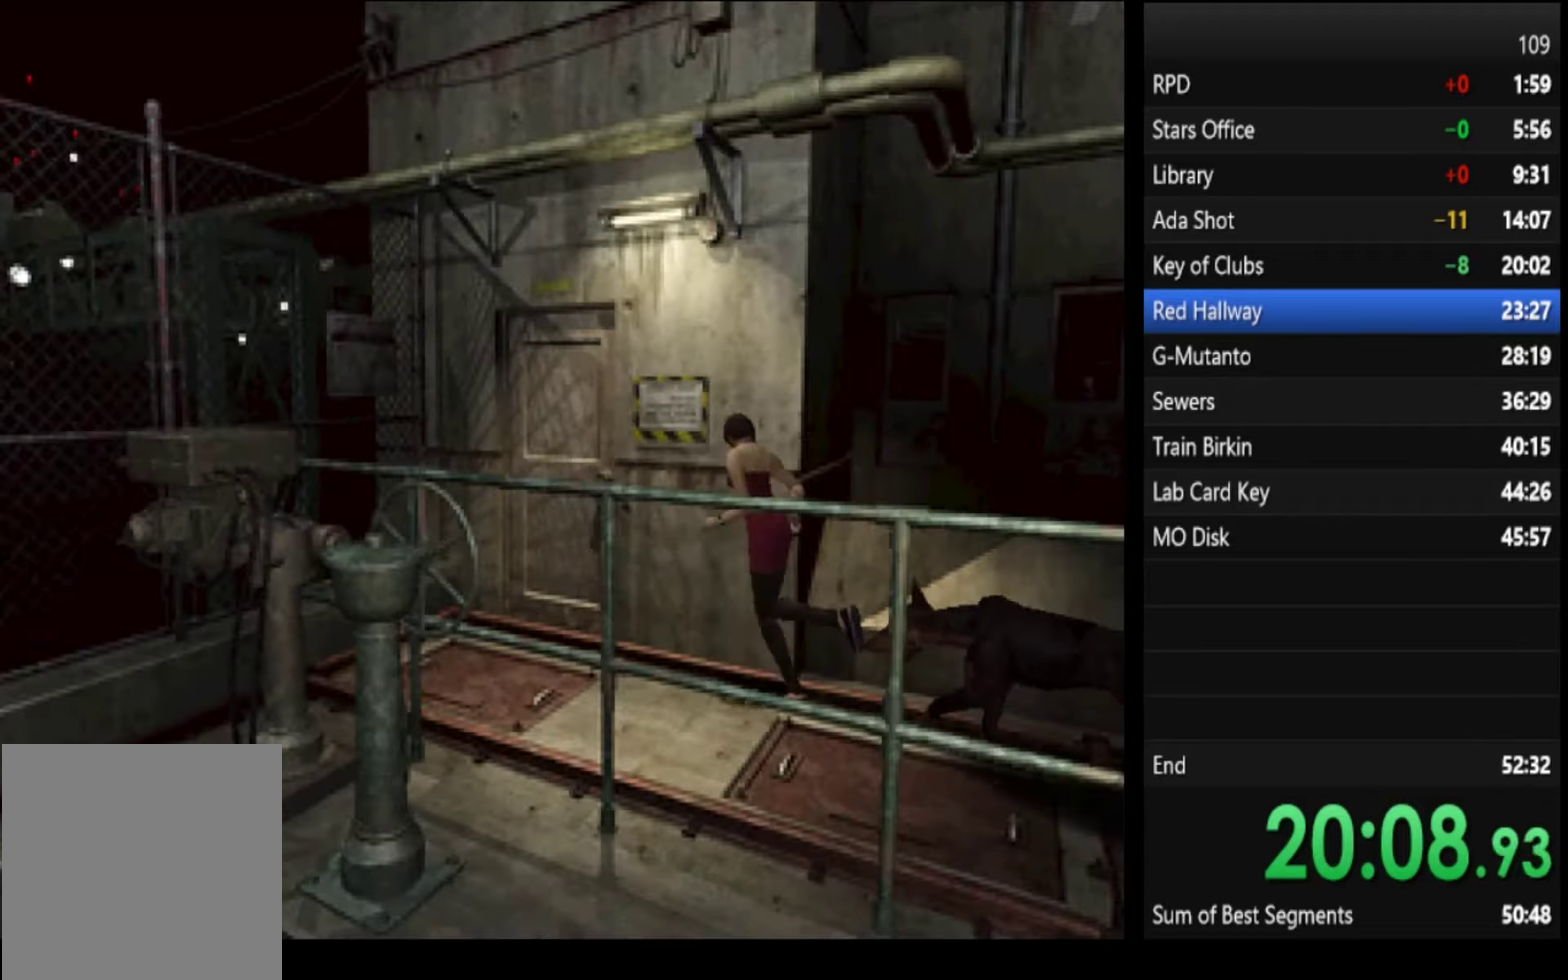
{"buttons": ["SQUARE"], "left_stick": "up-right", "right_stick": "center", "events": [[333, "left_stick", "up-right"]]}
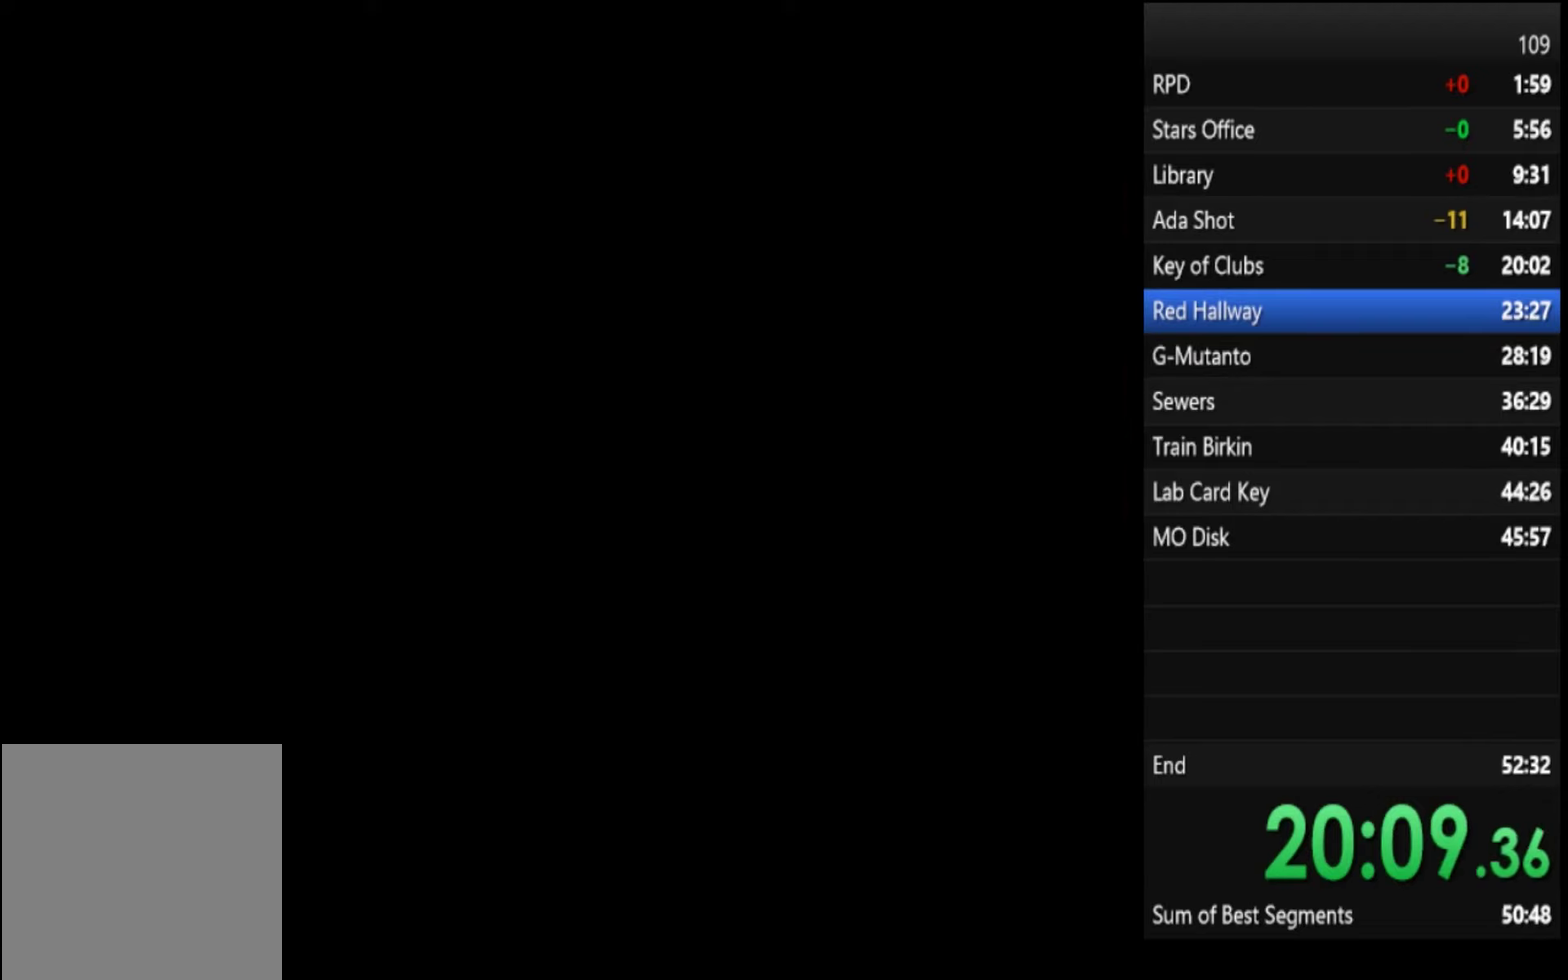
{"buttons": [], "left_stick": "center", "right_stick": "center", "events": [[166, "left_stick", "up"], [333, "left_stick", "center"], [400, "SQUARE", "up"]]}
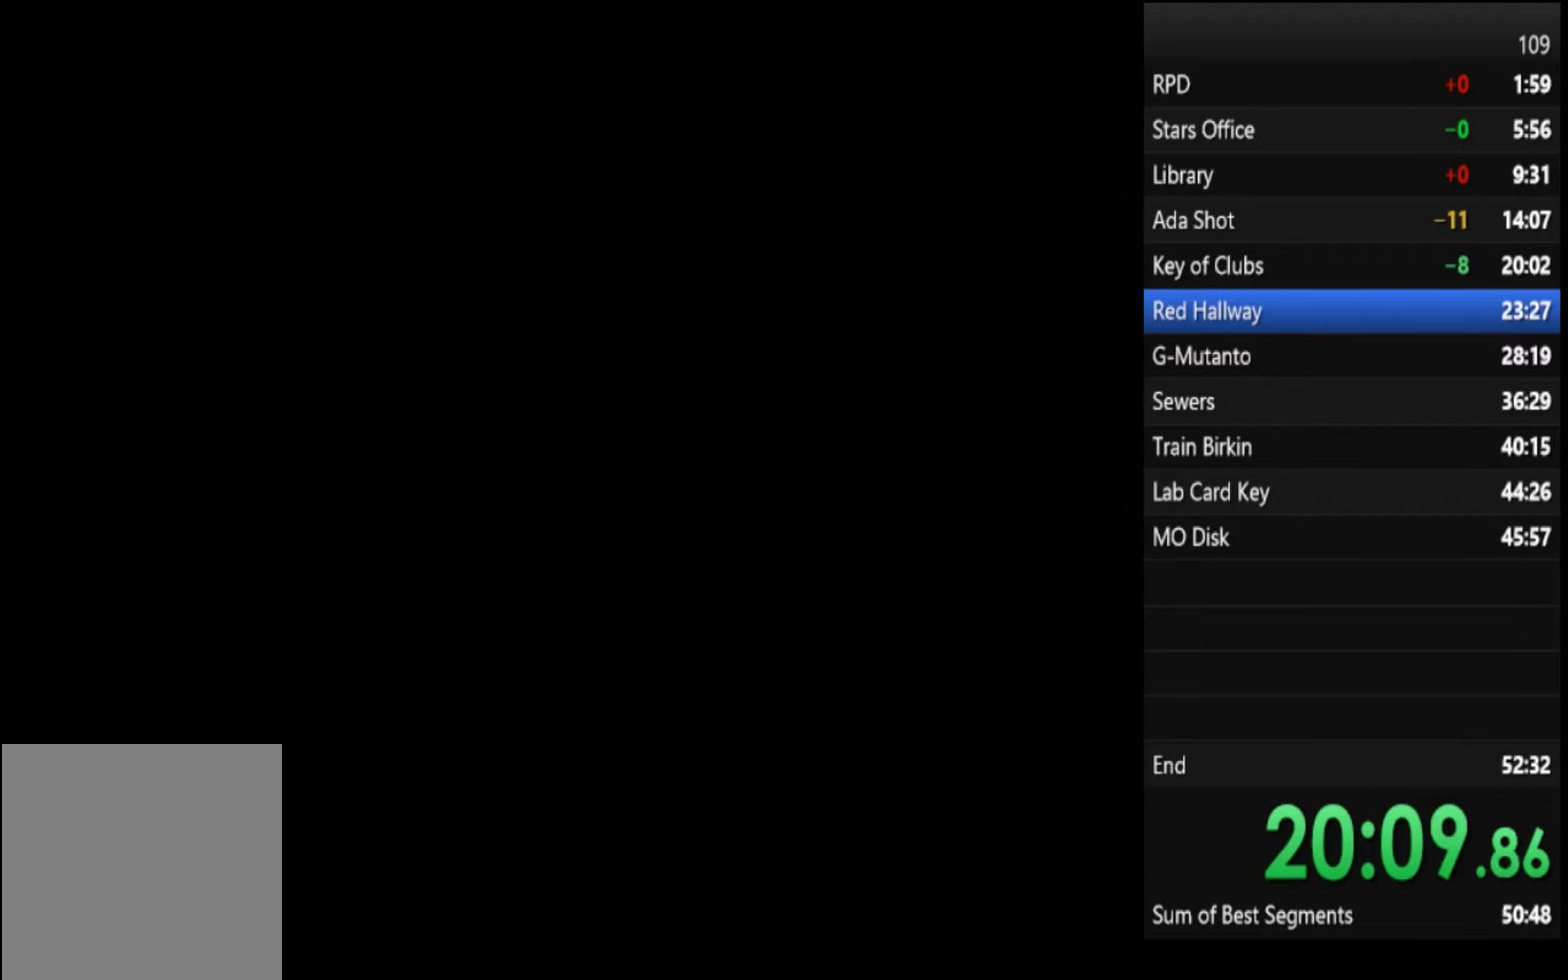
{"buttons": [], "left_stick": "center", "right_stick": "center", "events": []}
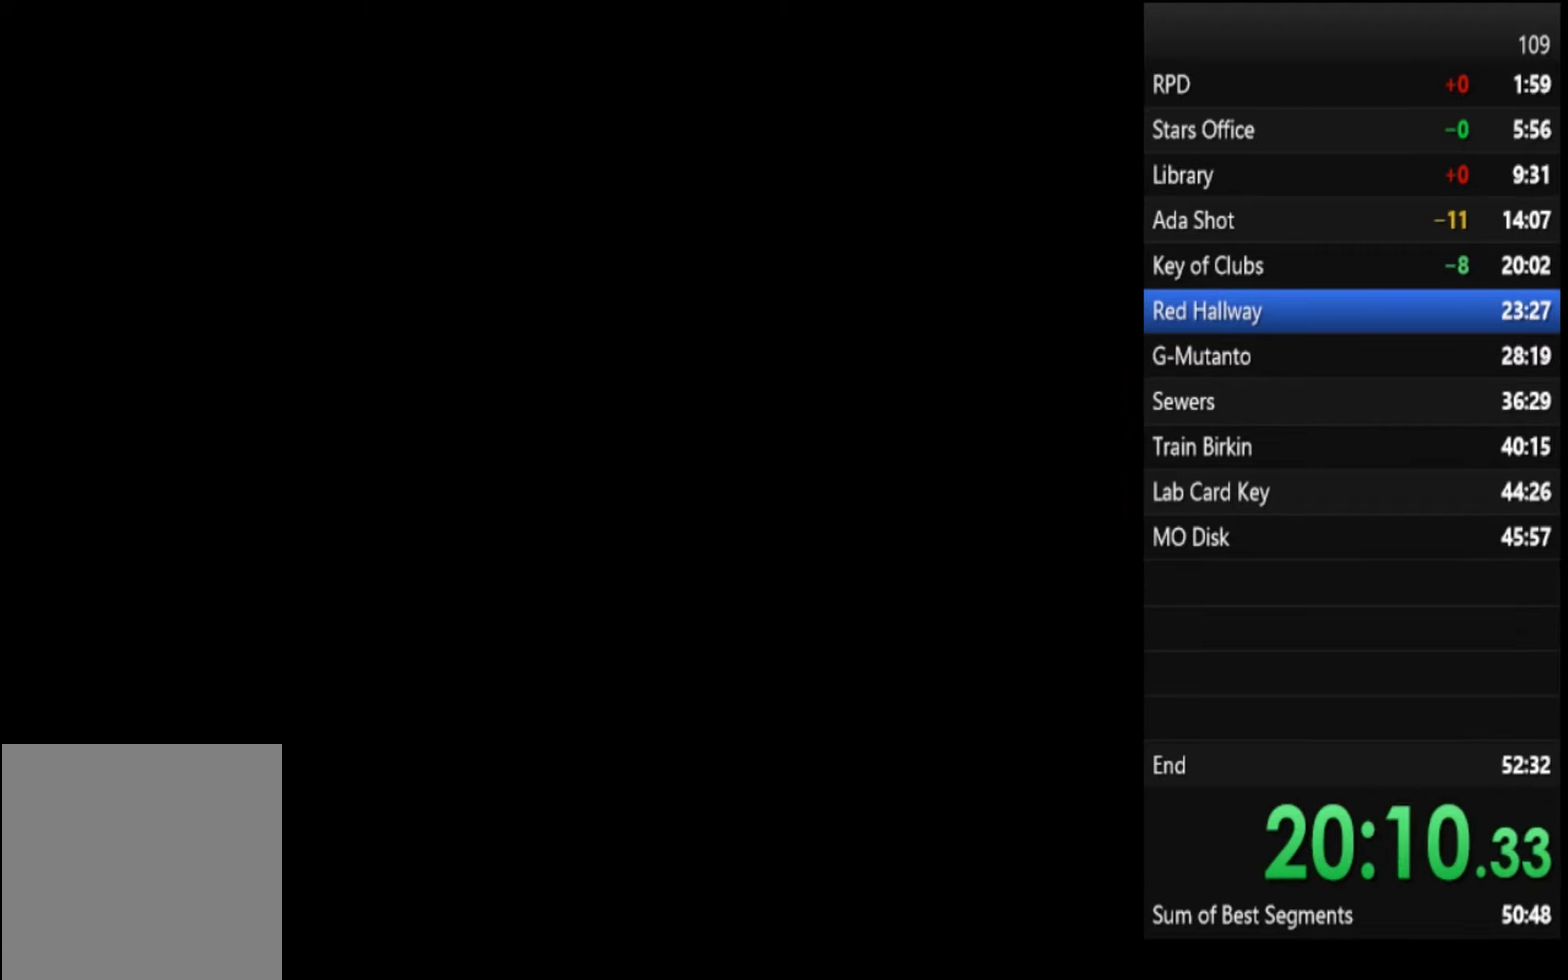
{"buttons": [], "left_stick": "center", "right_stick": "center", "events": []}
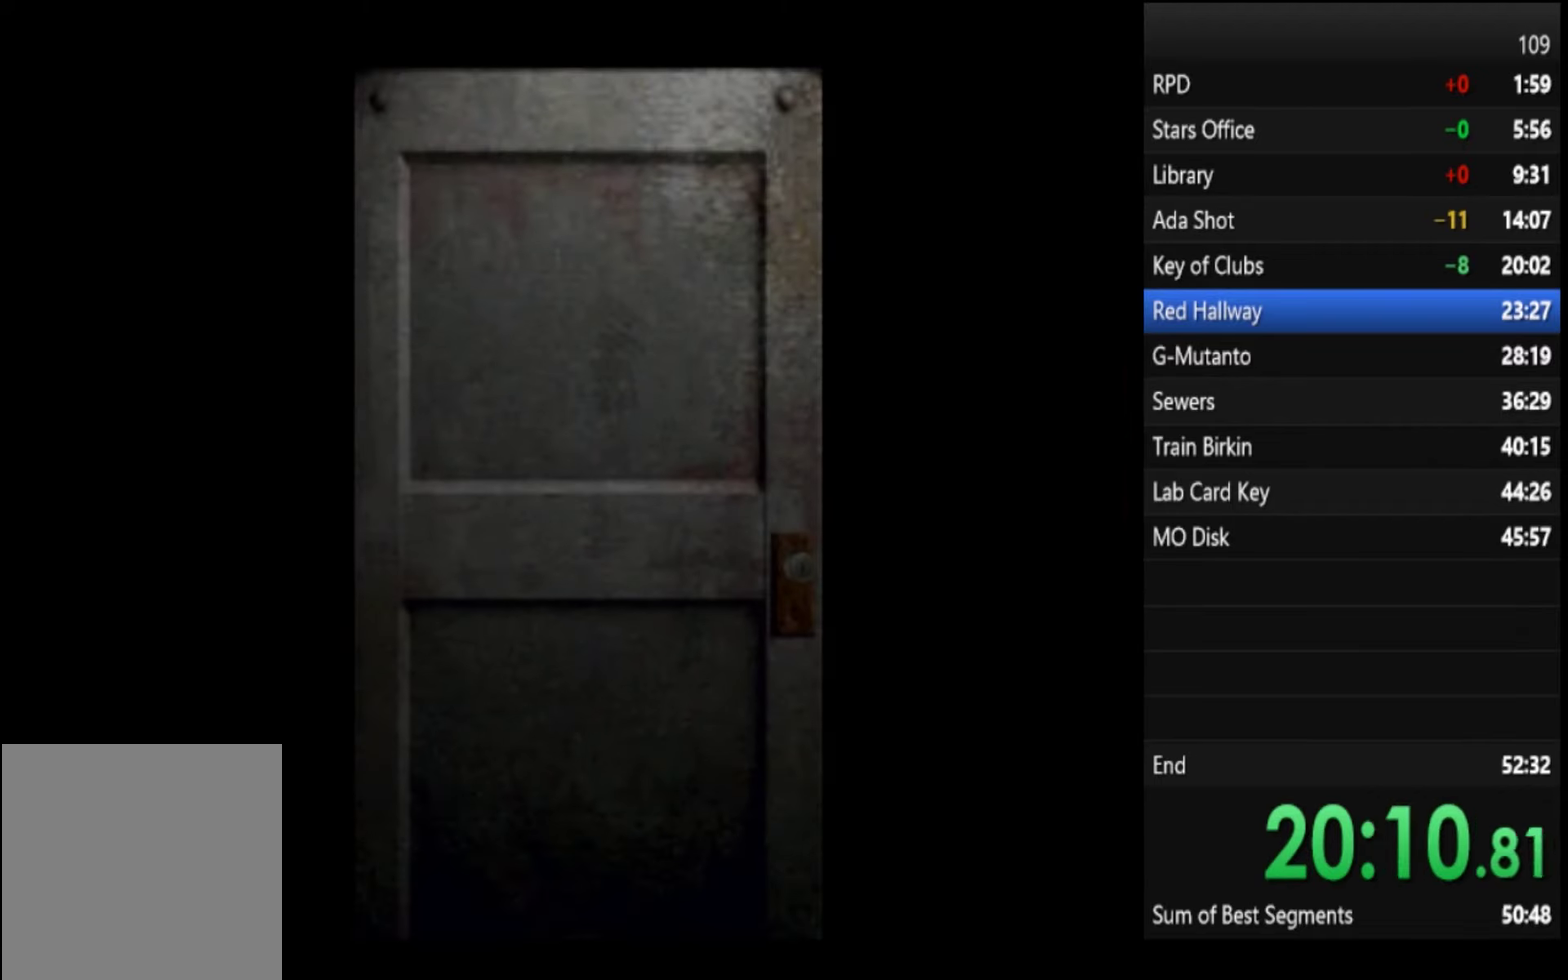
{"buttons": [], "left_stick": "center", "right_stick": "center", "events": []}
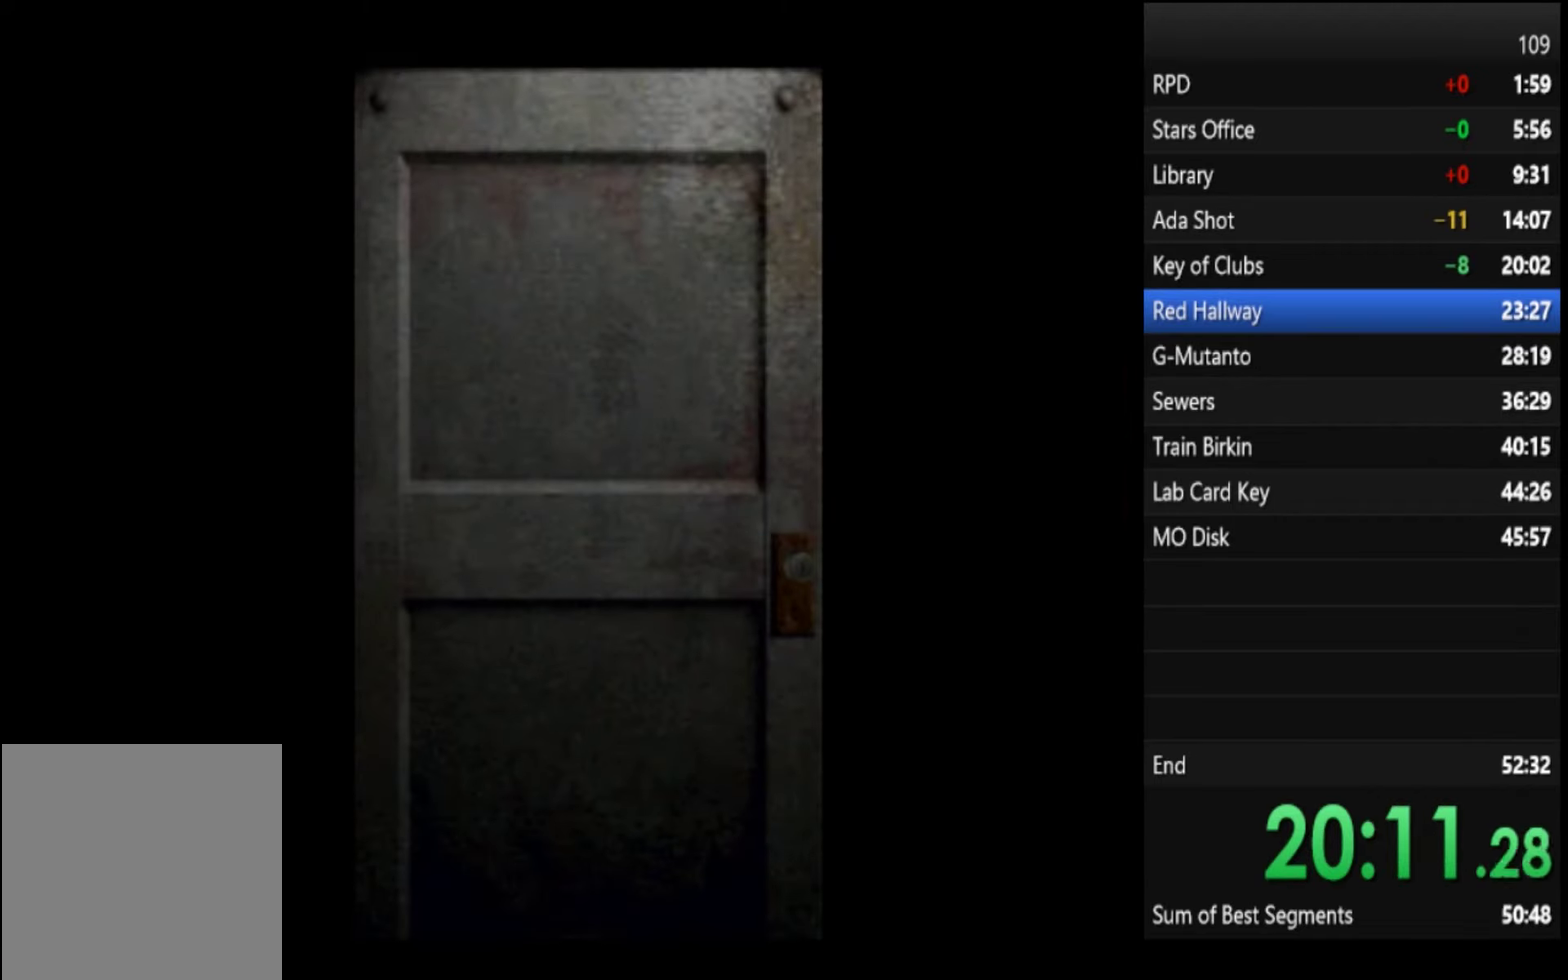
{"buttons": ["CIRCLE", "SQUARE", "TRIANGLE"], "left_stick": "center", "right_stick": "center", "events": [[466, "CIRCLE", "down"], [466, "SQUARE", "down"], [466, "TRIANGLE", "down"]]}
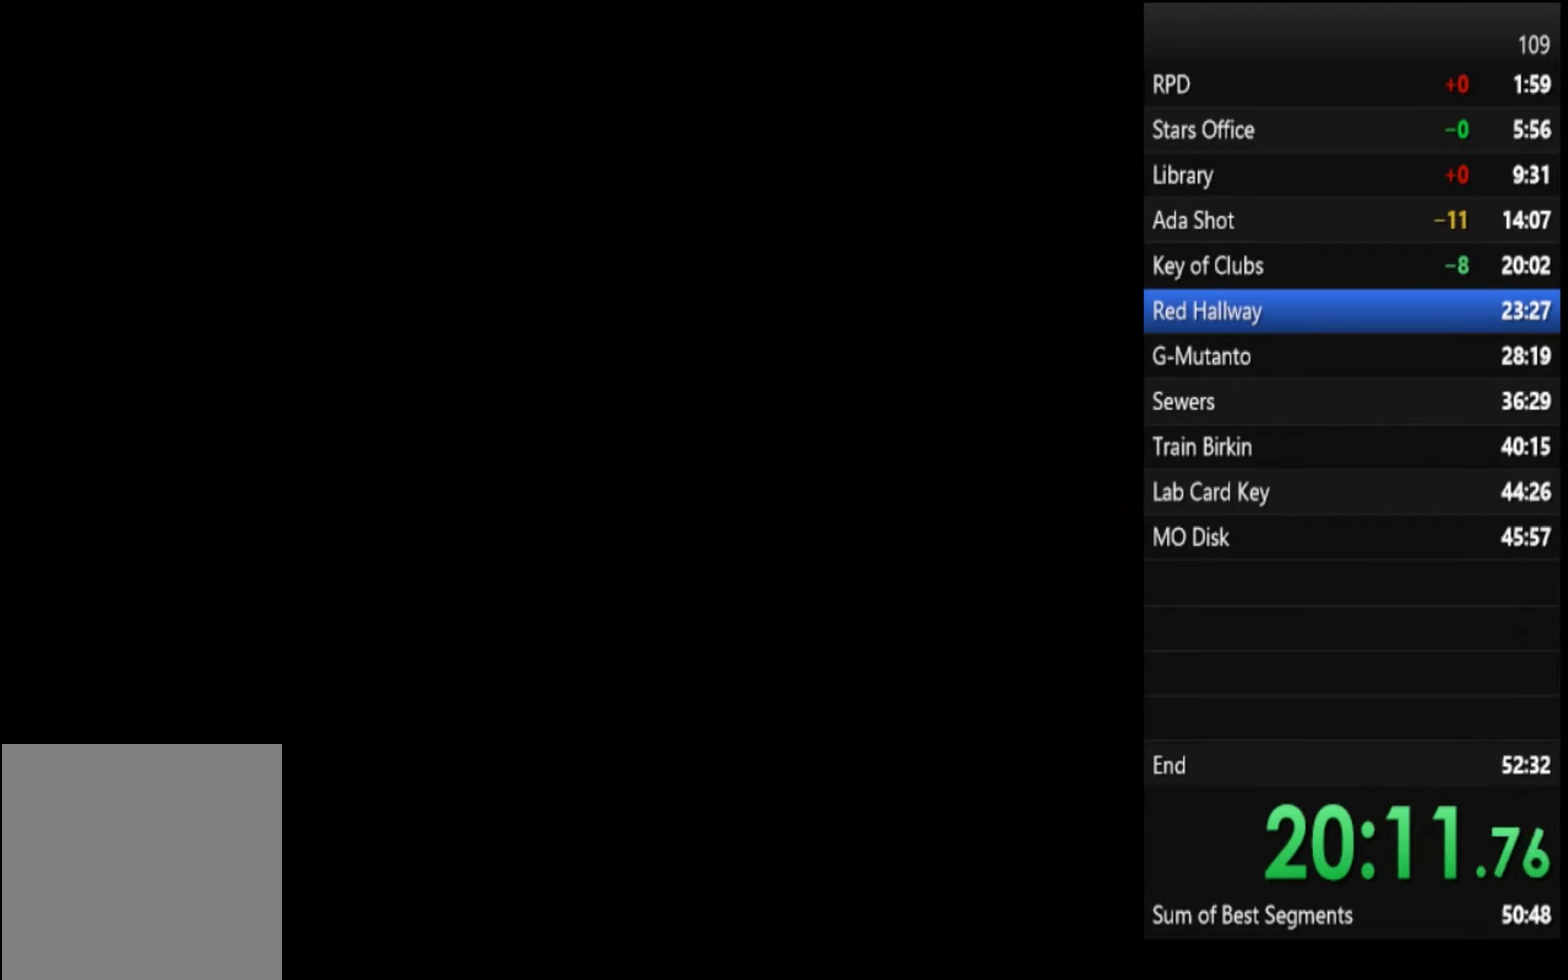
{"buttons": ["CIRCLE", "SQUARE", "TRIANGLE"], "left_stick": "center", "right_stick": "center", "events": []}
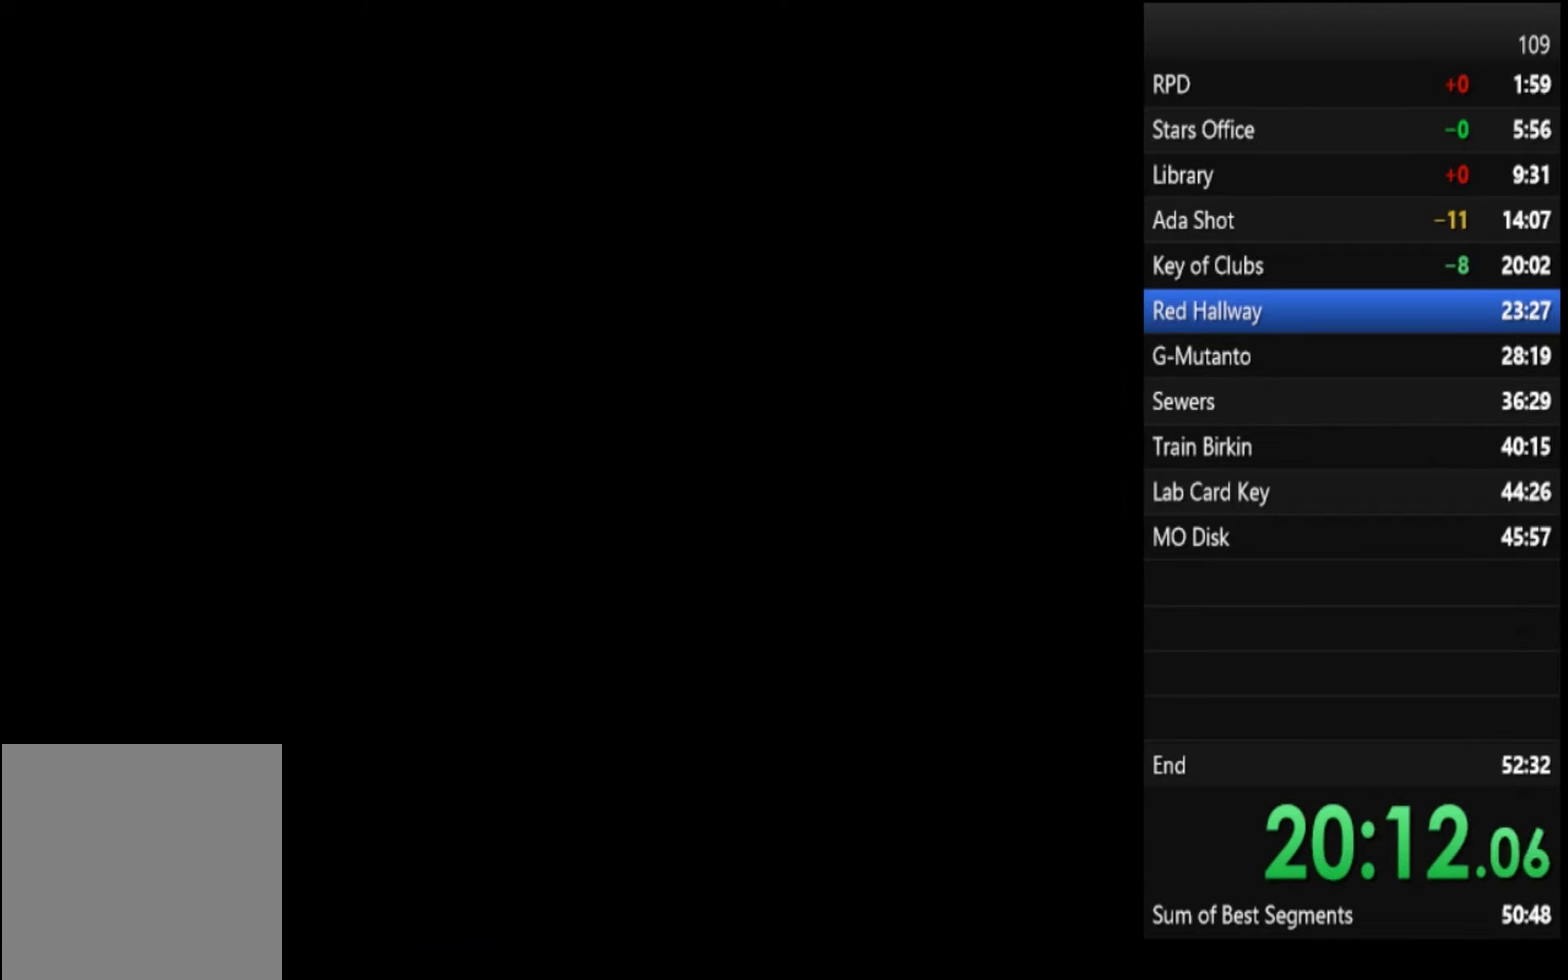
{"buttons": [], "left_stick": "center", "right_stick": "center", "events": [[166, "CIRCLE", "up"], [166, "SQUARE", "up"], [166, "TRIANGLE", "up"]]}